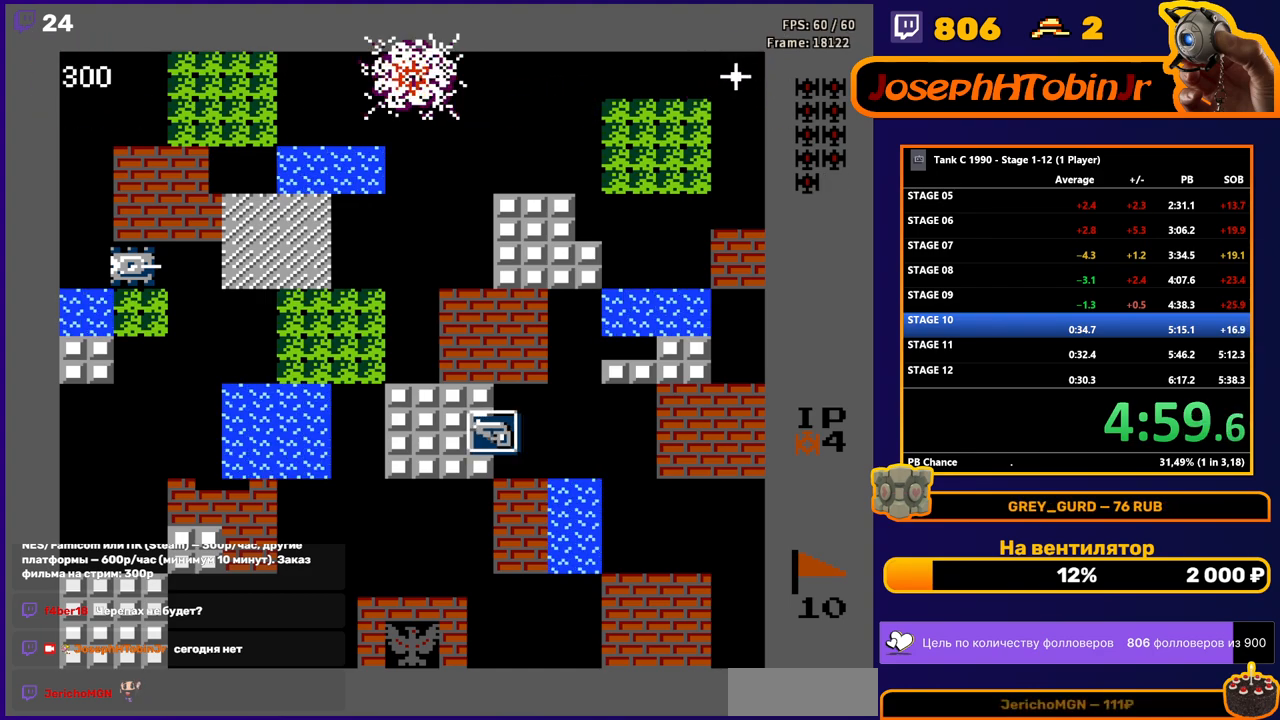
Gameplay with a controller (Nintendo layout); each line is a JSON object with the inputs held at the frame after it. "events" lists button and stick changes between this image and that frame as [ms after this image, input, new state], when the widget could be followed in between. Not read: L3 R3.
{"buttons": ["DPAD_LEFT"], "events": [[100, "DPAD_LEFT", "up"], [100, "DPAD_RIGHT", "down"], [133, "B", "down"], [200, "DPAD_RIGHT", "up"], [367, "DPAD_LEFT", "down"], [433, "B", "up"]]}
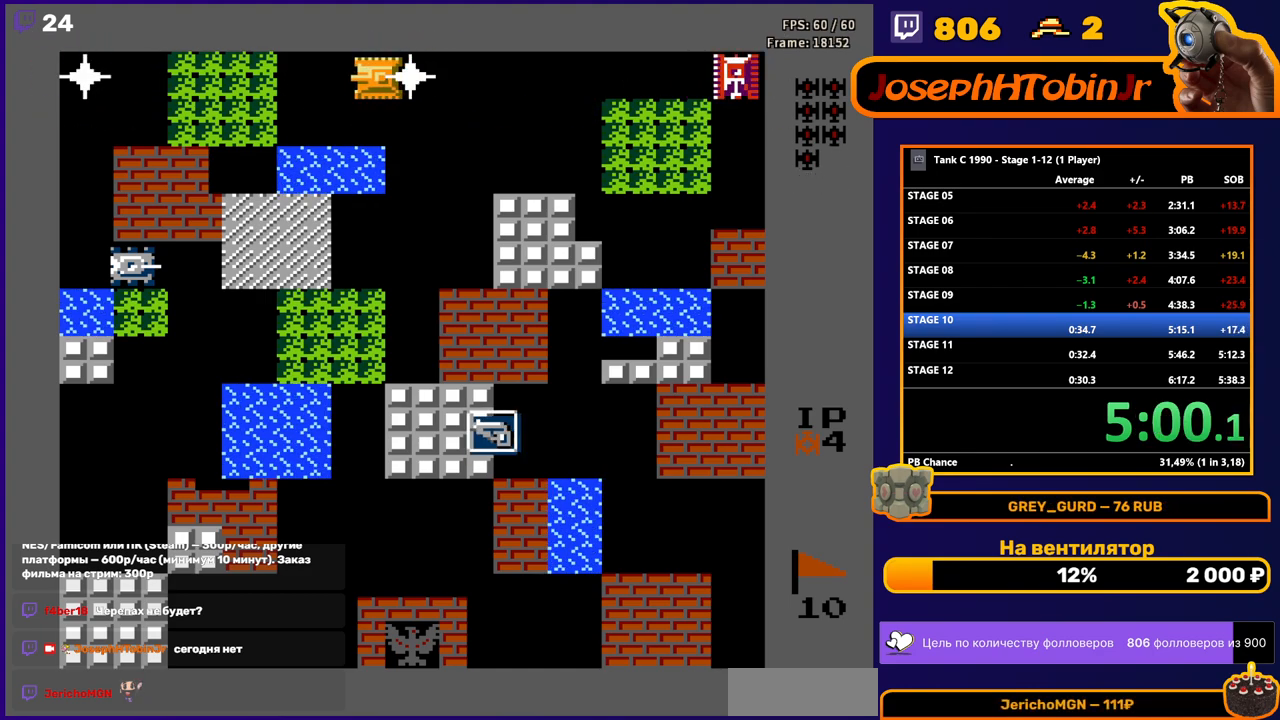
{"buttons": ["B", "DPAD_LEFT"], "events": [[133, "DPAD_LEFT", "up"], [150, "DPAD_RIGHT", "down"], [167, "B", "down"], [217, "DPAD_RIGHT", "up"], [283, "DPAD_LEFT", "down"], [367, "B", "up"], [483, "B", "down"]]}
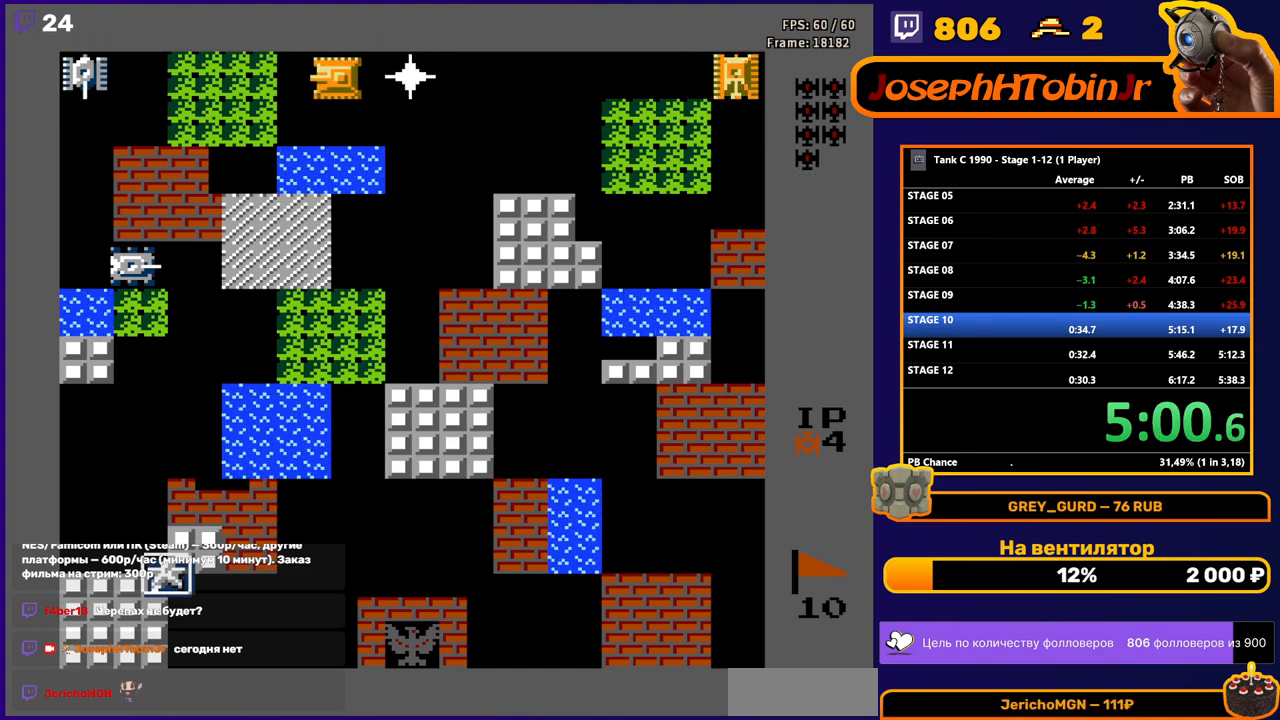
{"buttons": ["DPAD_RIGHT"], "events": [[117, "B", "up"], [183, "B", "down"], [433, "B", "up"], [450, "DPAD_LEFT", "up"], [467, "DPAD_RIGHT", "down"]]}
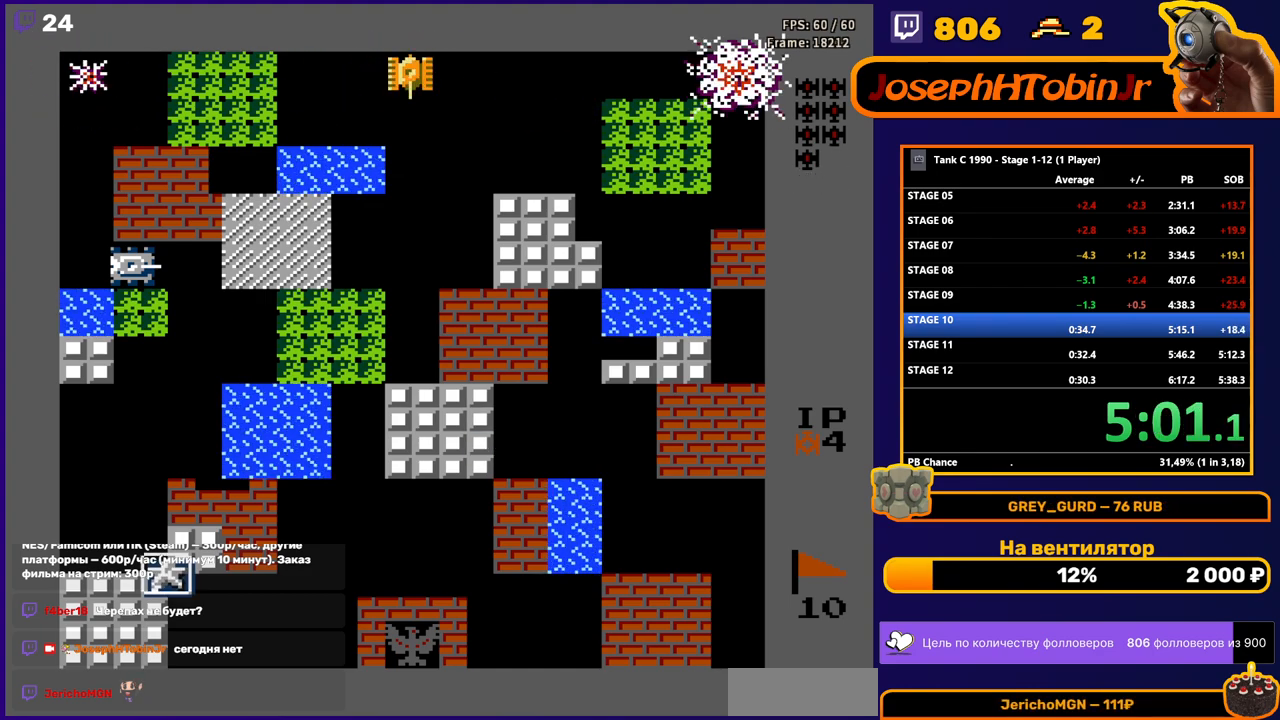
{"buttons": ["B"], "events": [[17, "B", "down"], [50, "DPAD_RIGHT", "up"]]}
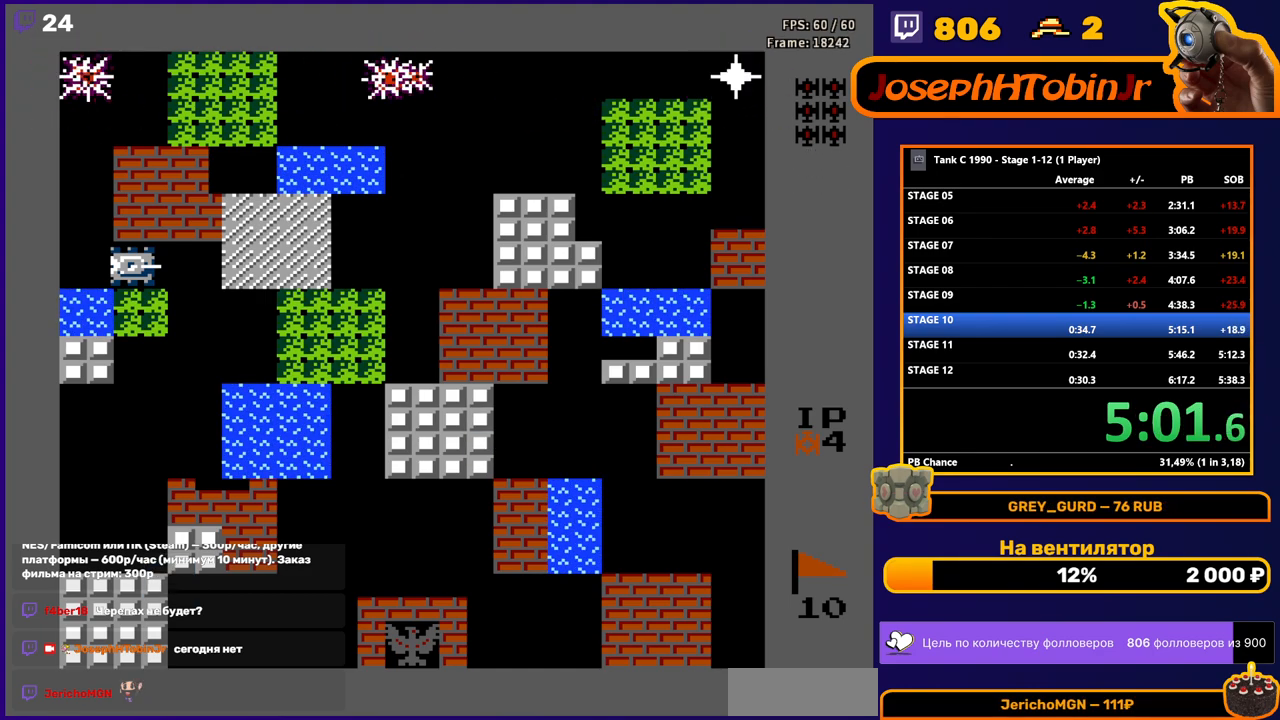
{"buttons": ["DPAD_LEFT"], "events": [[133, "DPAD_LEFT", "down"], [183, "B", "up"]]}
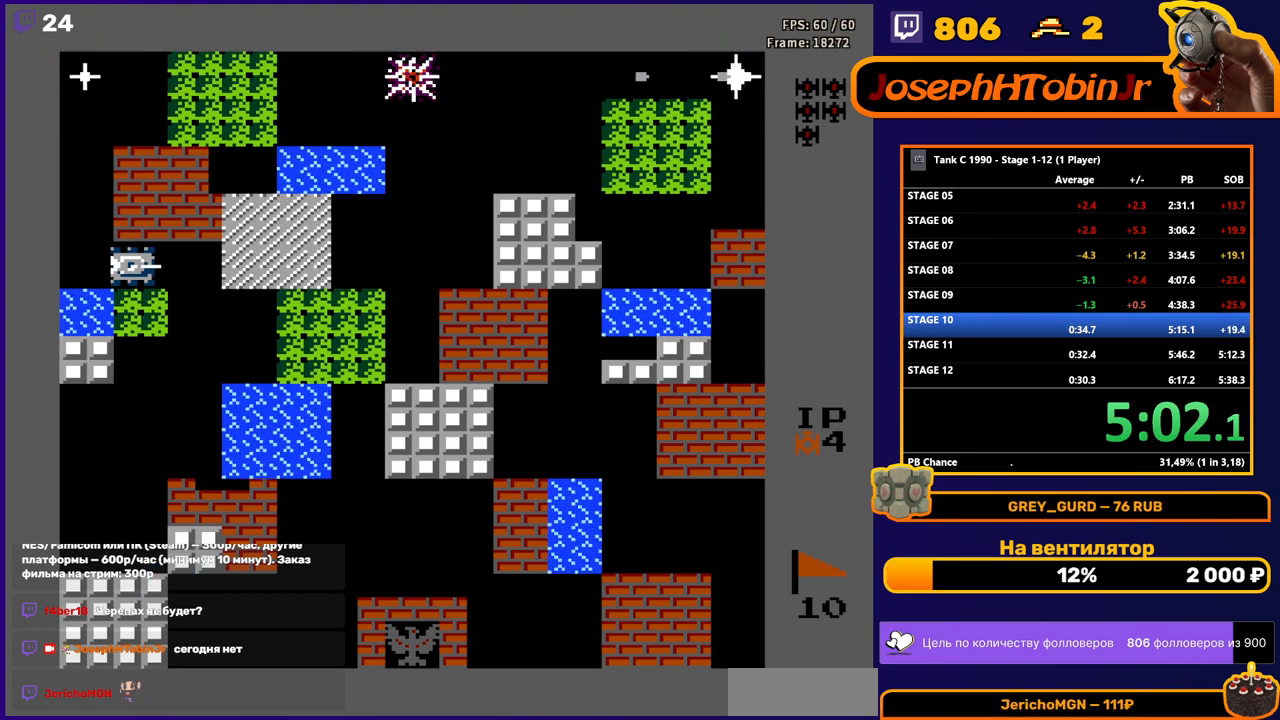
{"buttons": ["B", "DPAD_LEFT"], "events": [[283, "B", "down"]]}
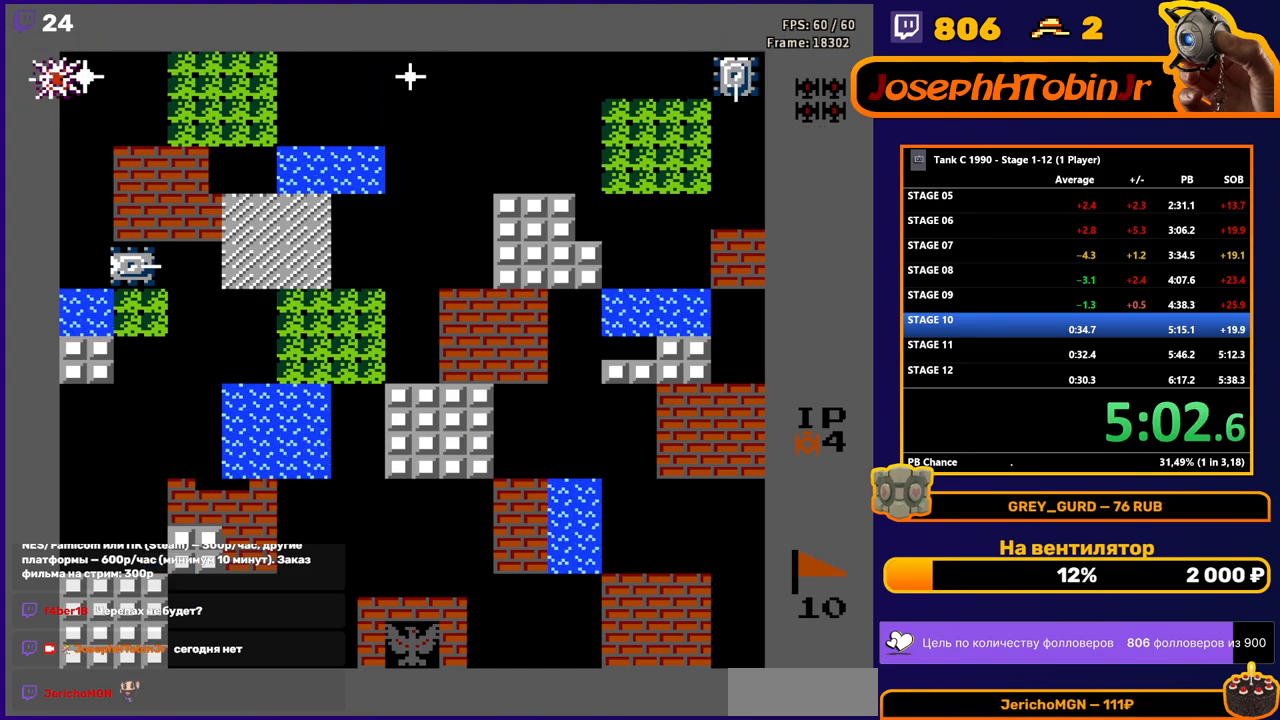
{"buttons": ["B"], "events": [[67, "B", "up"], [100, "DPAD_LEFT", "up"], [117, "DPAD_DOWN", "down"], [167, "B", "down"], [267, "DPAD_DOWN", "up"]]}
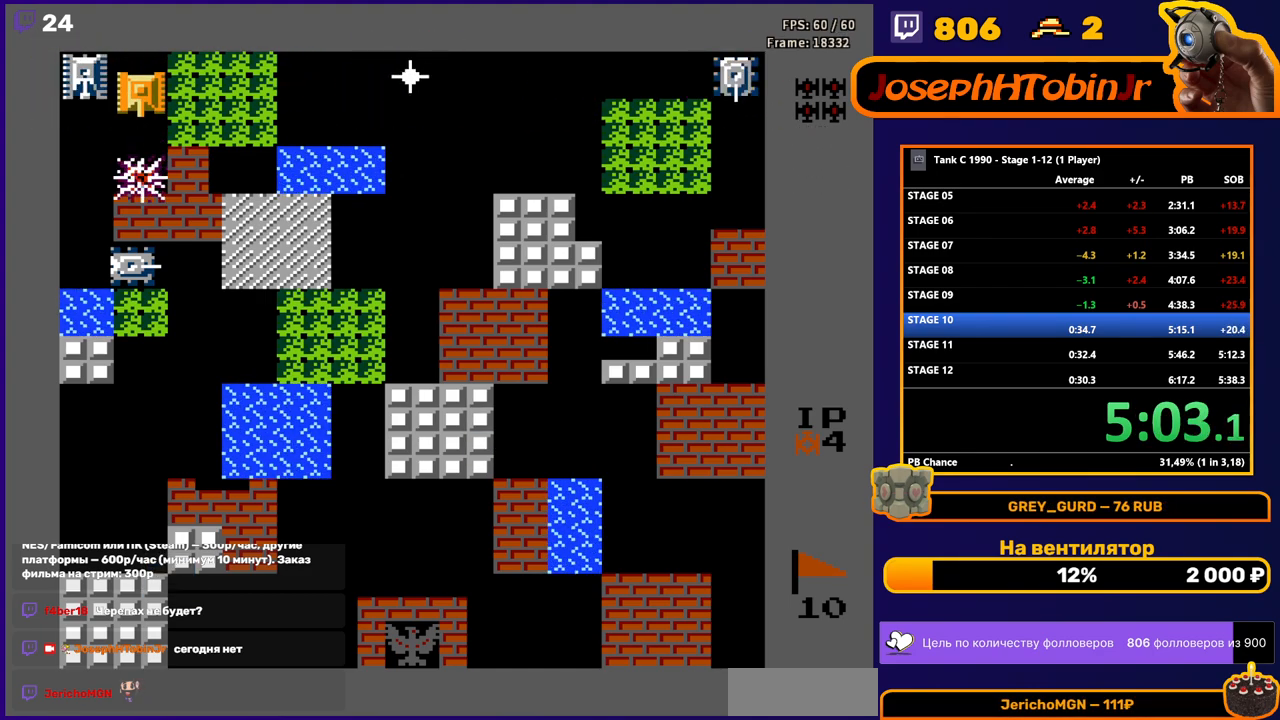
{"buttons": [], "events": [[183, "DPAD_UP", "down"], [217, "B", "up"], [267, "DPAD_LEFT", "down"], [283, "B", "down"], [283, "DPAD_UP", "up"], [417, "DPAD_LEFT", "up"], [450, "B", "up"]]}
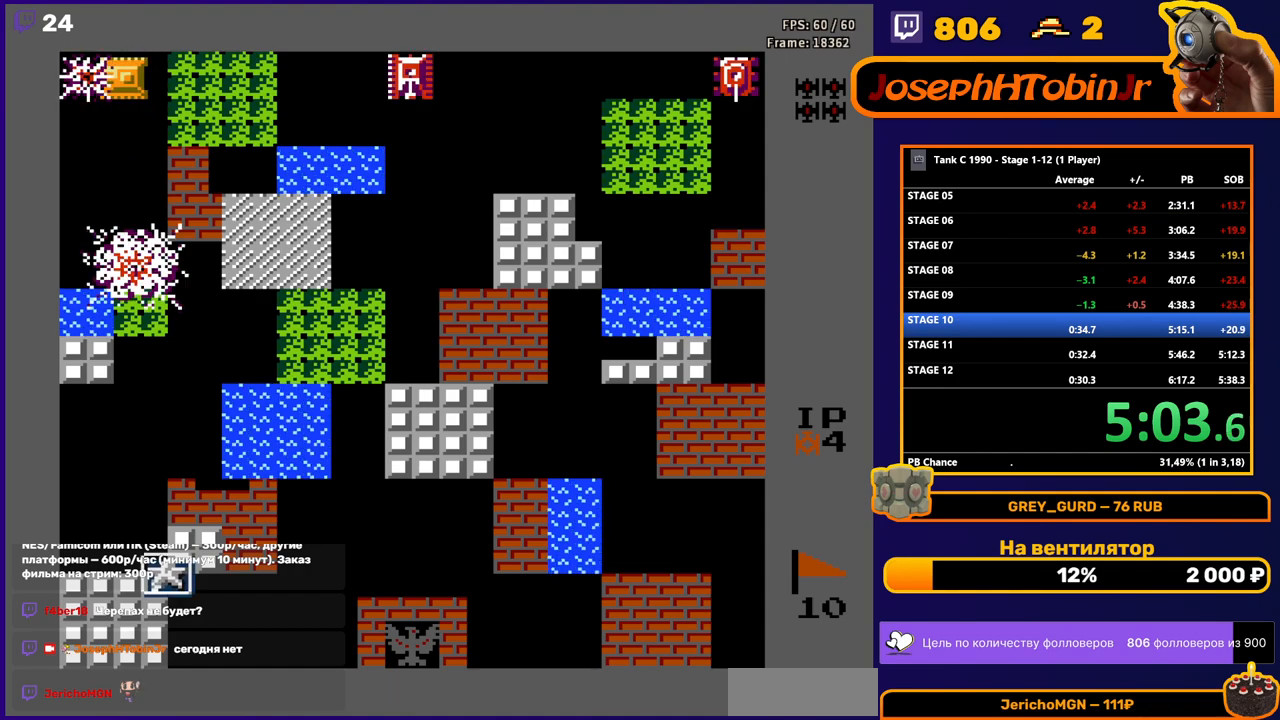
{"buttons": ["B", "DPAD_RIGHT"], "events": [[33, "DPAD_RIGHT", "down"], [50, "B", "down"]]}
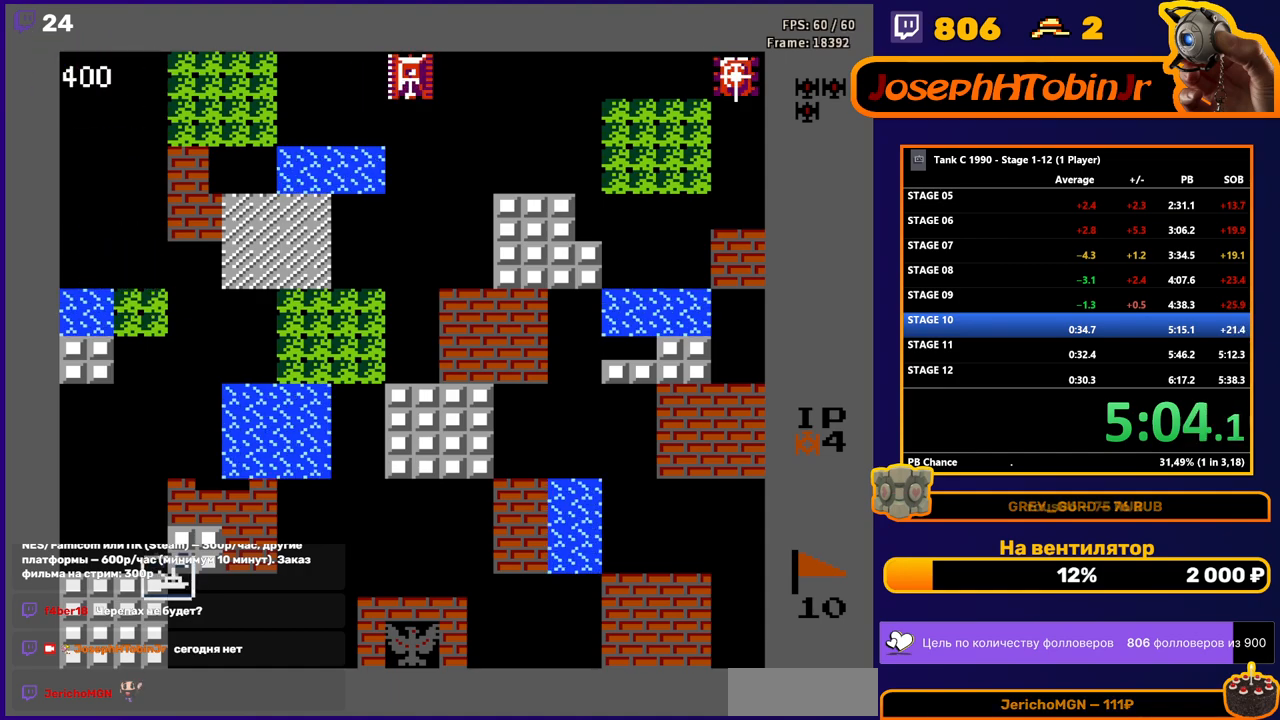
{"buttons": ["B", "DPAD_RIGHT"], "events": []}
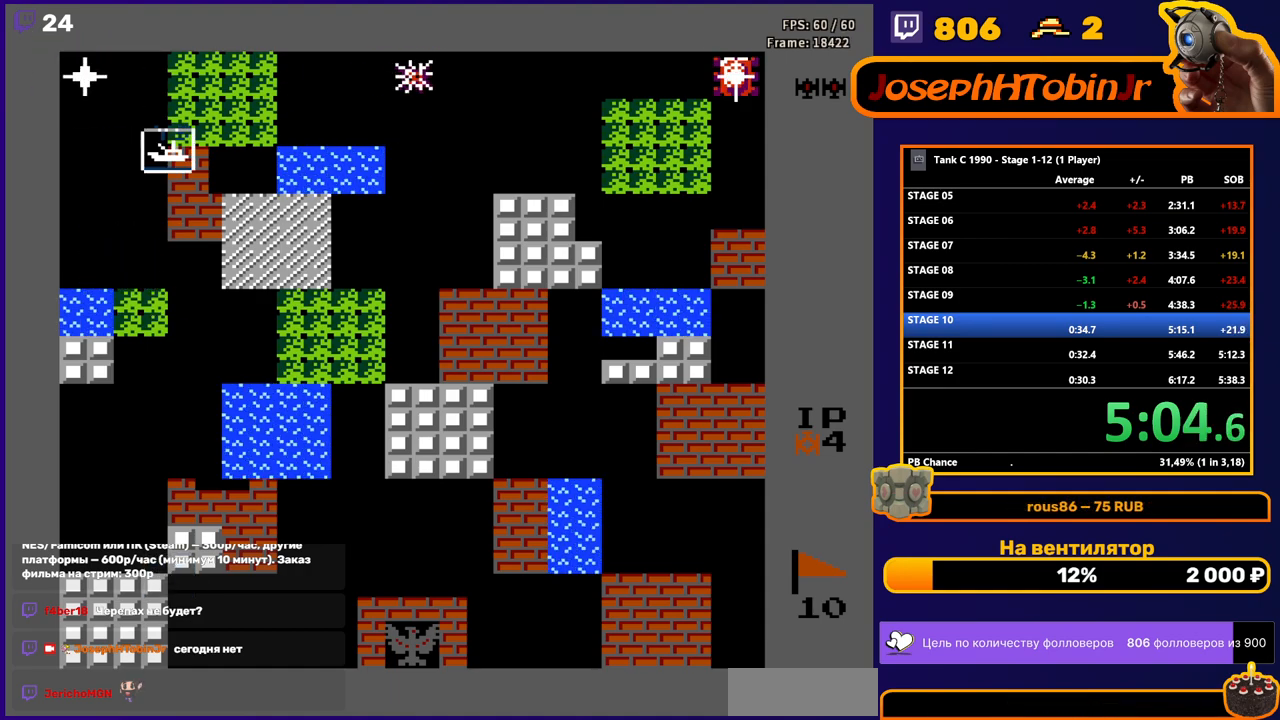
{"buttons": ["DPAD_LEFT"], "events": [[250, "DPAD_RIGHT", "up"], [267, "B", "up"], [283, "DPAD_LEFT", "down"]]}
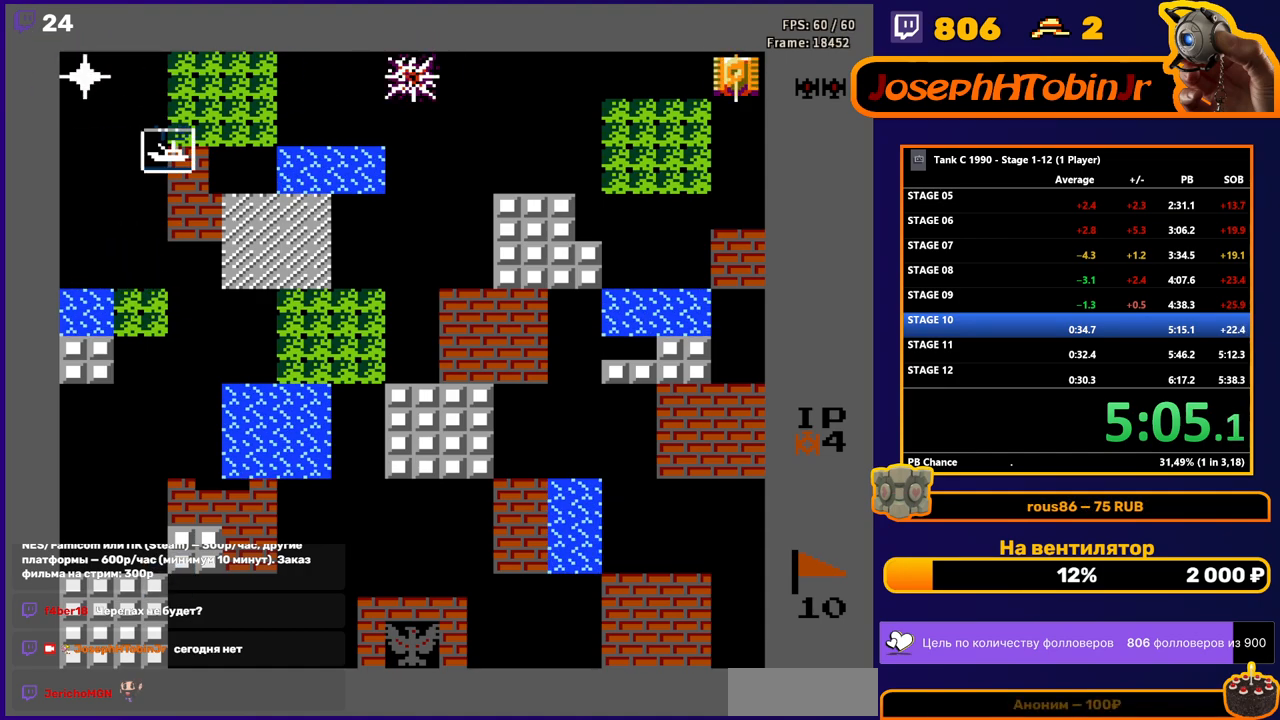
{"buttons": ["DPAD_LEFT"], "events": [[50, "DPAD_DOWN", "down"], [67, "DPAD_LEFT", "up"], [283, "DPAD_LEFT", "down"], [300, "DPAD_DOWN", "up"]]}
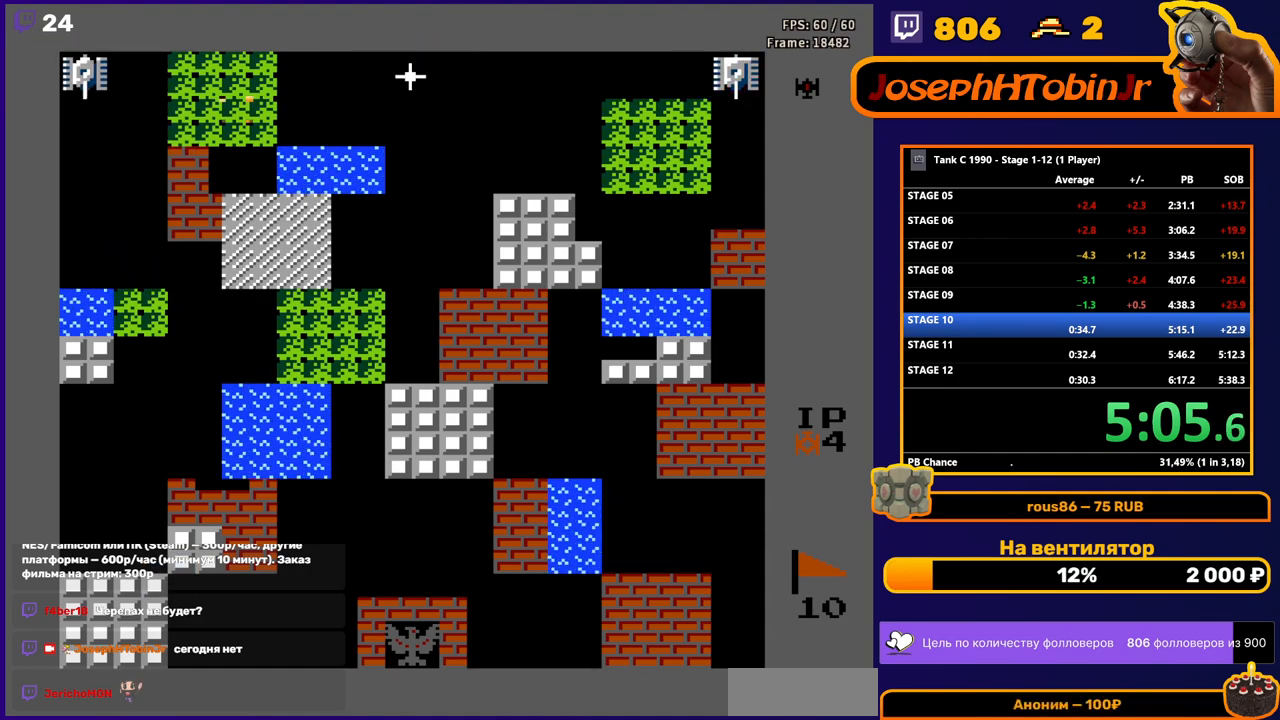
{"buttons": ["DPAD_DOWN"], "events": [[283, "B", "down"], [417, "B", "up"], [417, "DPAD_DOWN", "down"], [417, "DPAD_LEFT", "up"]]}
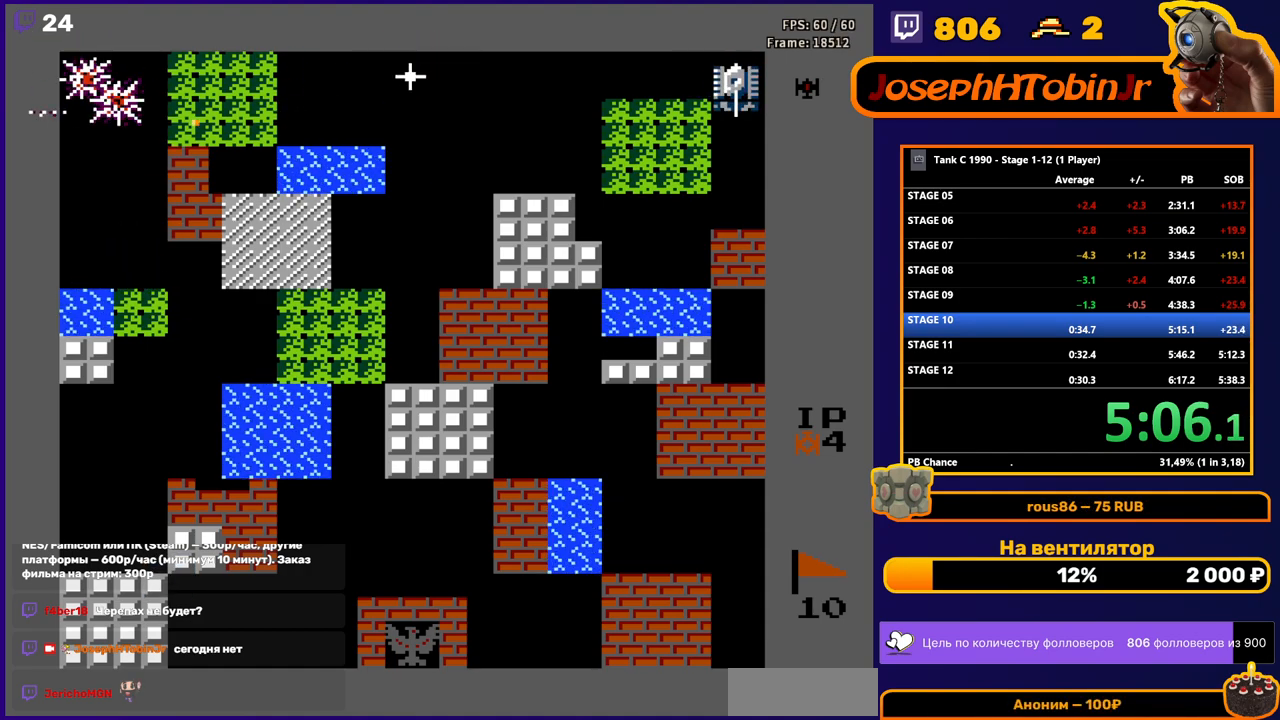
{"buttons": ["DPAD_DOWN"], "events": [[67, "DPAD_DOWN", "up"], [83, "DPAD_UP", "down"], [217, "DPAD_RIGHT", "down"], [250, "B", "down"], [250, "DPAD_UP", "up"], [450, "DPAD_DOWN", "down"], [467, "DPAD_RIGHT", "up"], [500, "B", "up"]]}
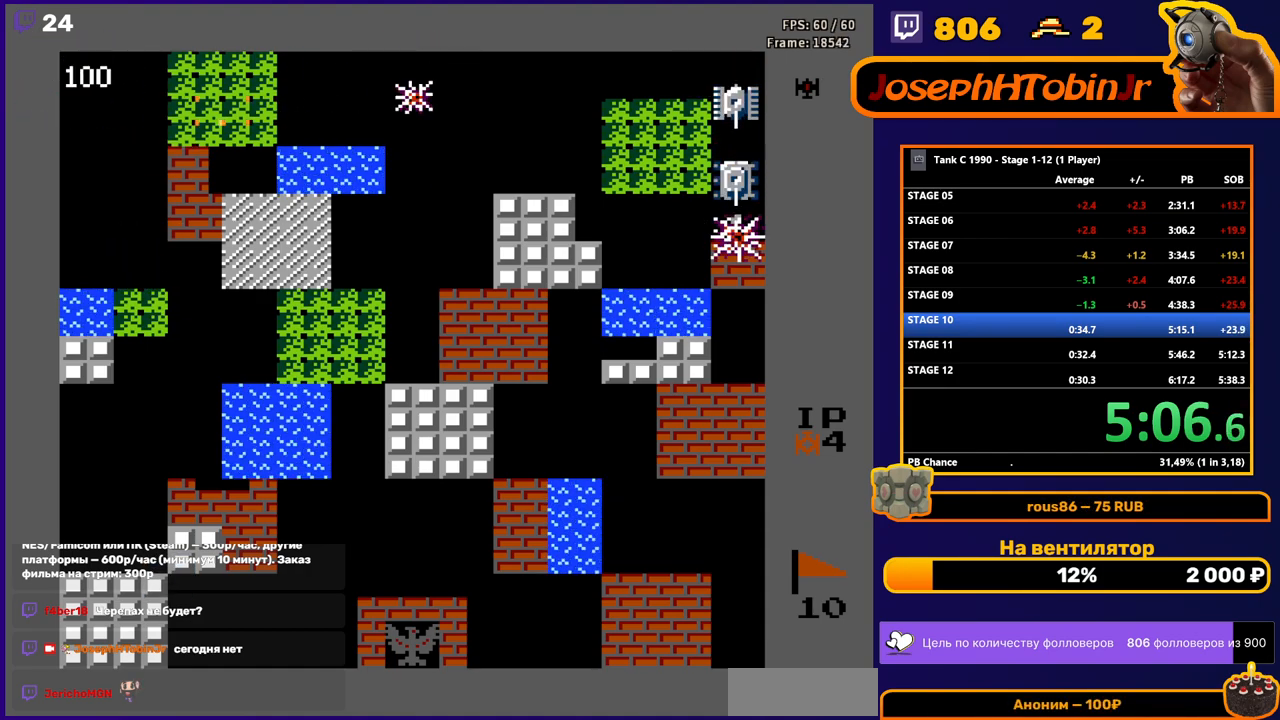
{"buttons": ["B", "DPAD_RIGHT"], "events": [[83, "DPAD_DOWN", "up"], [83, "DPAD_RIGHT", "down"], [117, "B", "down"]]}
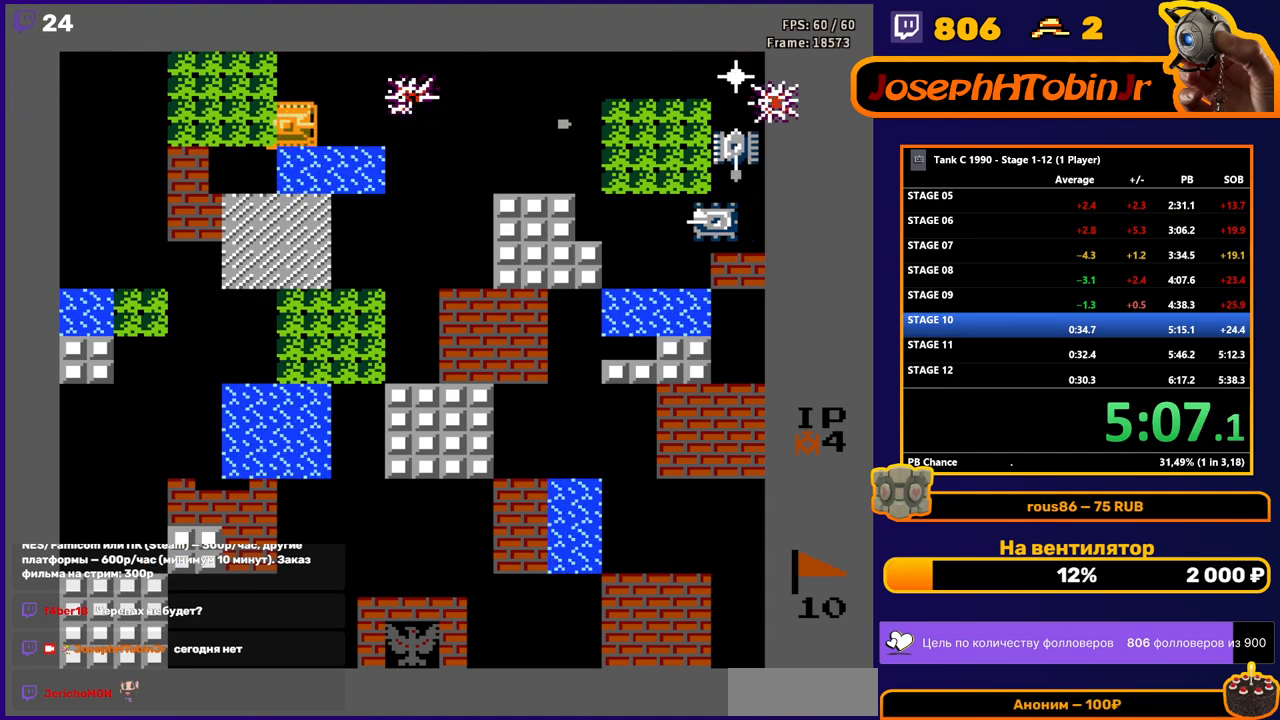
{"buttons": ["B", "DPAD_RIGHT"], "events": []}
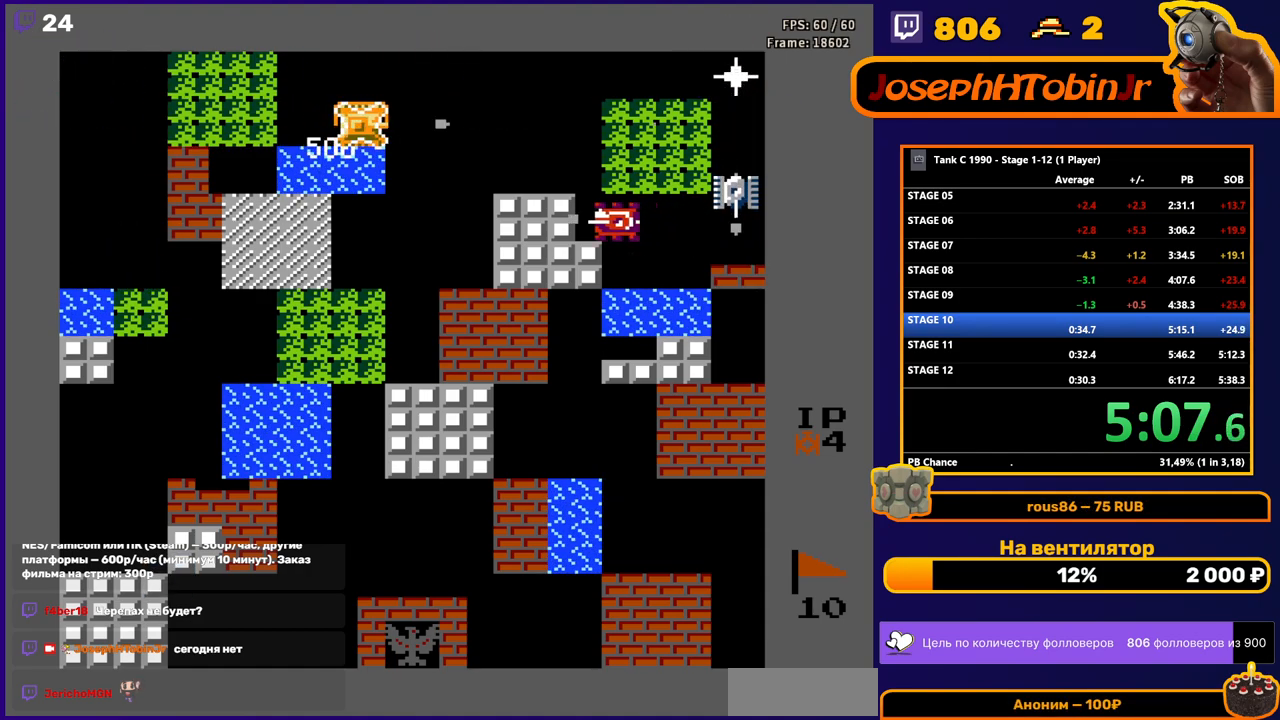
{"buttons": ["DPAD_DOWN"], "events": [[400, "DPAD_DOWN", "down"], [417, "DPAD_RIGHT", "up"], [433, "B", "up"]]}
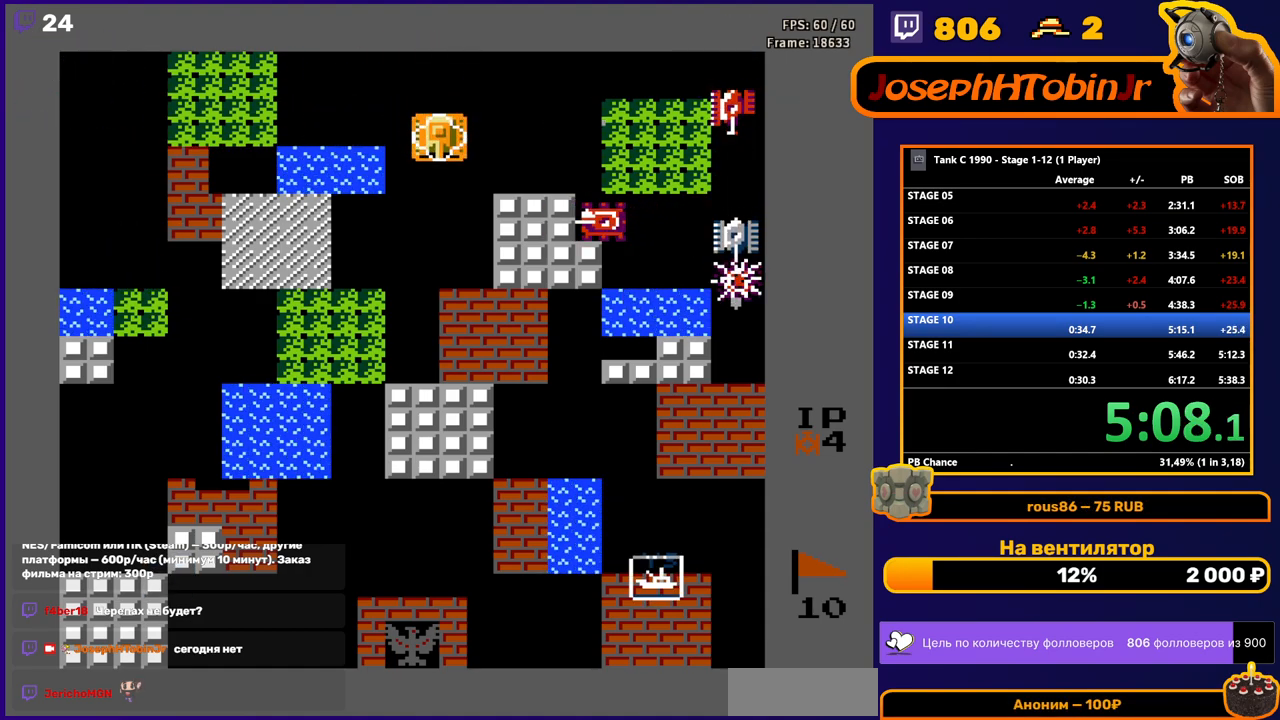
{"buttons": ["DPAD_RIGHT"], "events": [[117, "DPAD_RIGHT", "down"], [133, "DPAD_DOWN", "up"], [150, "B", "down"], [433, "B", "up"]]}
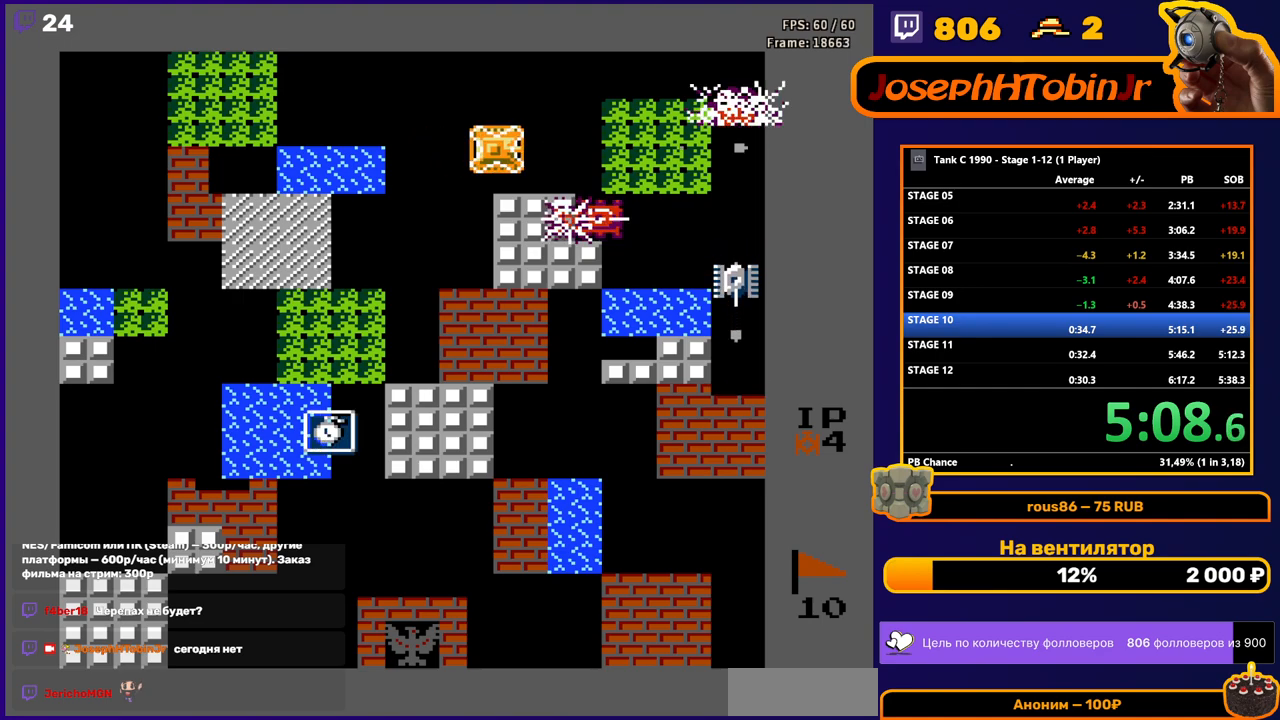
{"buttons": ["B", "DPAD_DOWN"], "events": [[450, "DPAD_DOWN", "down"], [467, "DPAD_RIGHT", "up"], [483, "B", "down"]]}
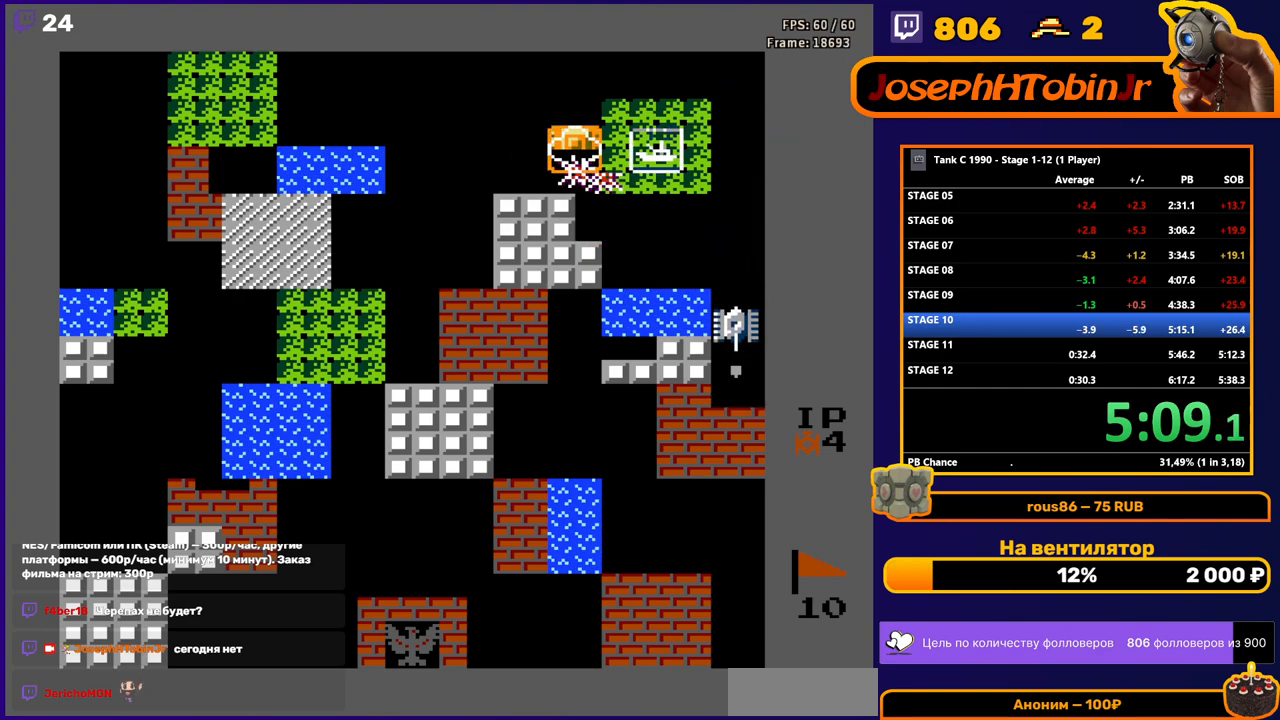
{"buttons": ["DPAD_RIGHT"], "events": [[67, "DPAD_RIGHT", "down"], [83, "DPAD_DOWN", "up"], [133, "B", "up"]]}
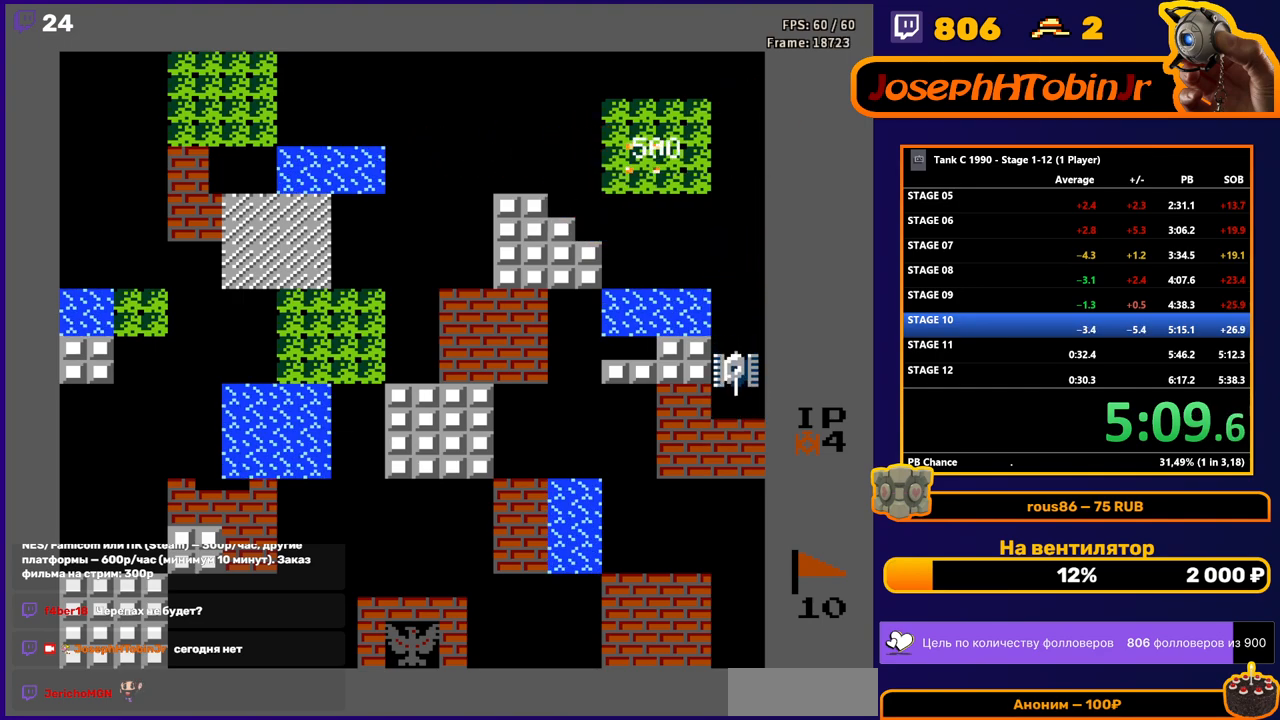
{"buttons": ["DPAD_RIGHT"], "events": []}
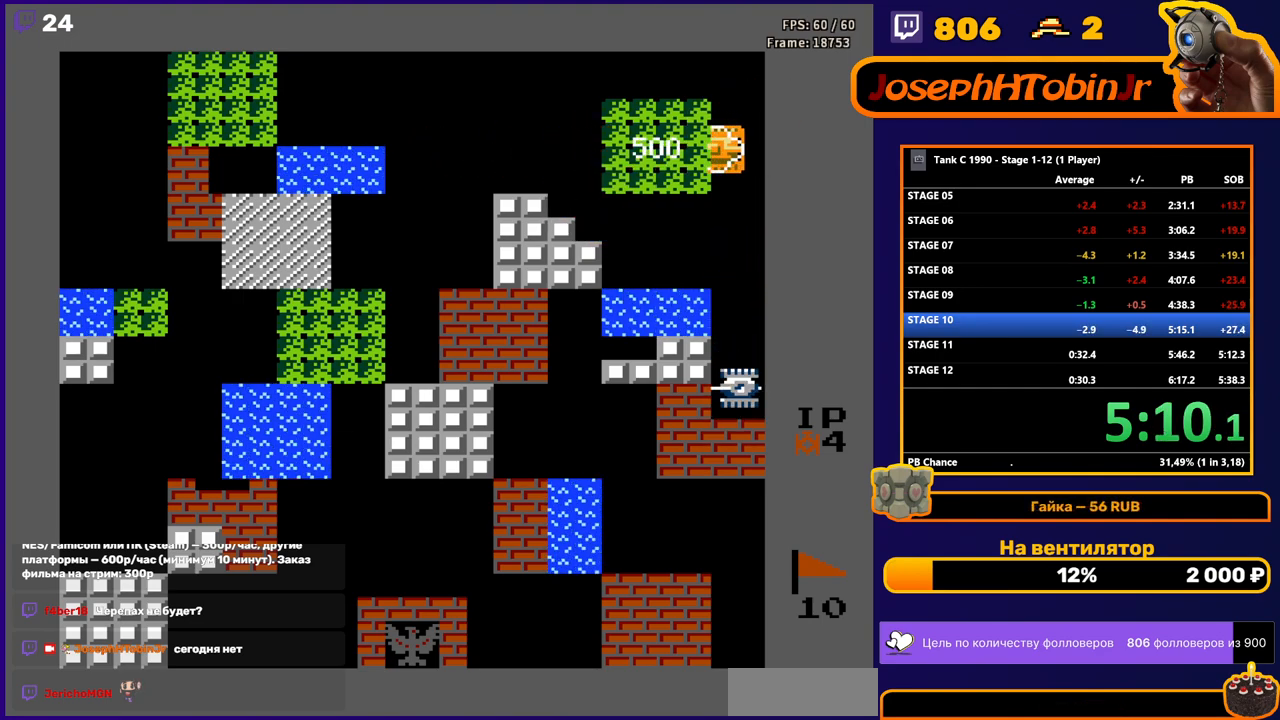
{"buttons": ["DPAD_DOWN"], "events": [[33, "DPAD_DOWN", "down"], [50, "DPAD_RIGHT", "up"], [67, "B", "down"], [500, "B", "up"]]}
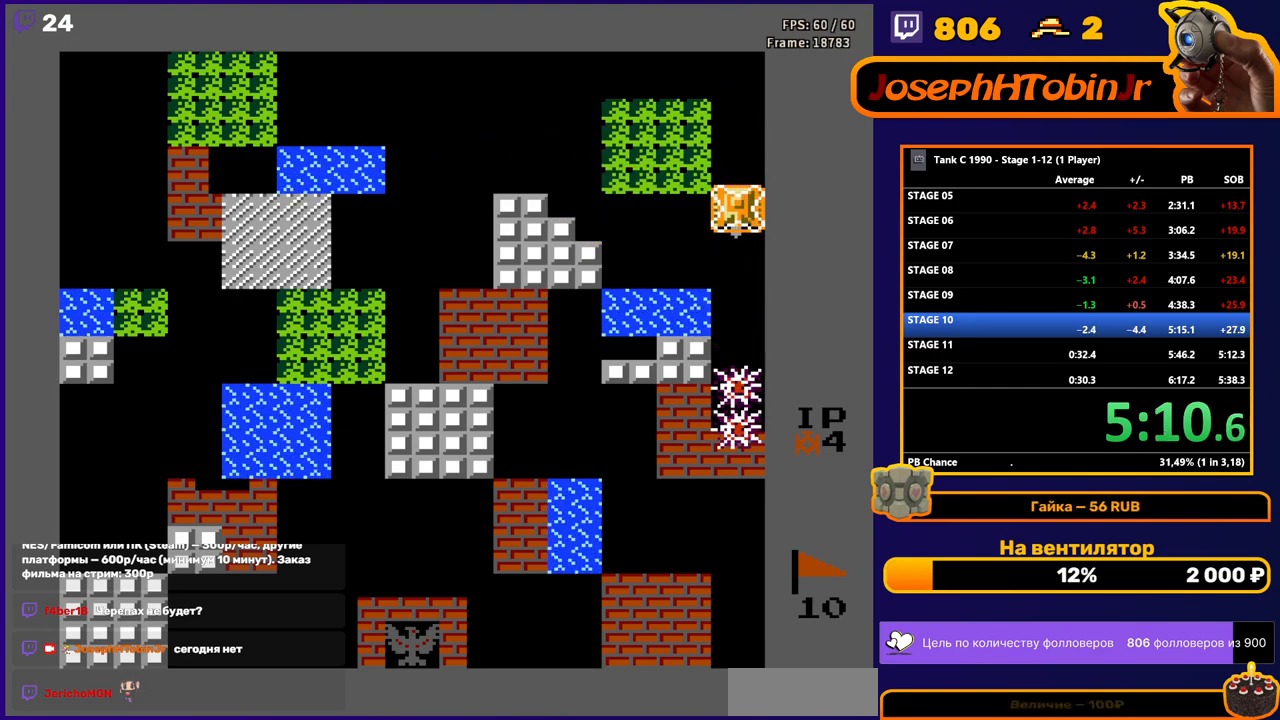
{"buttons": [], "events": [[100, "DPAD_DOWN", "up"]]}